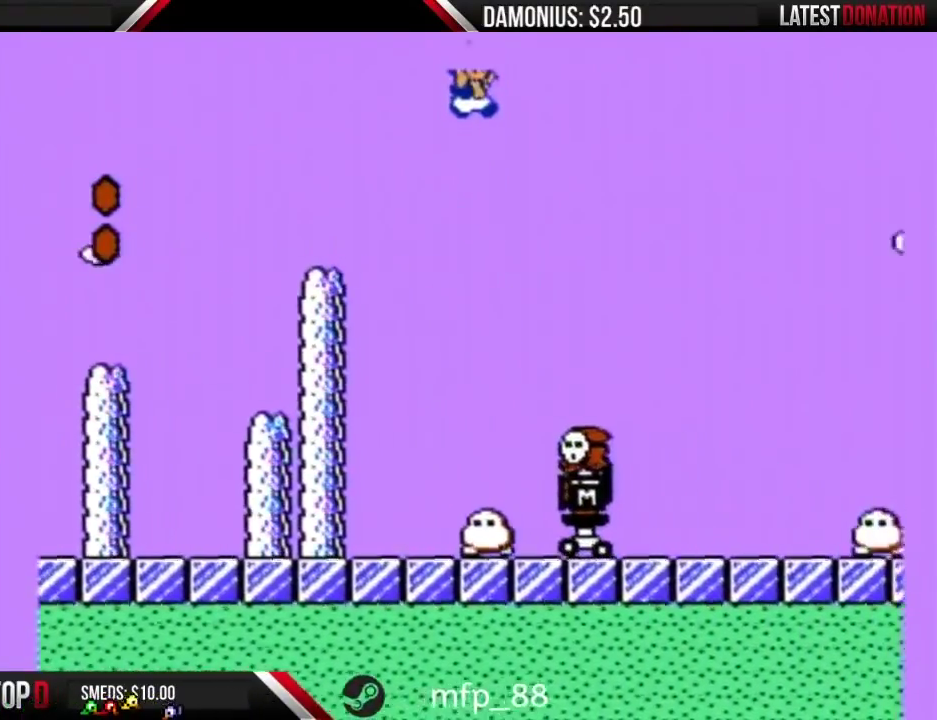
Gameplay with a controller (Nintendo layout); each line is a JSON object with the inputs held at the frame after it. "events" lists button and stick changes between this image and that frame as [ms after this image, input, new state], when the widget could be followed in between. Not read: L3 R3.
{"buttons": ["A", "B", "DPAD_RIGHT"], "events": []}
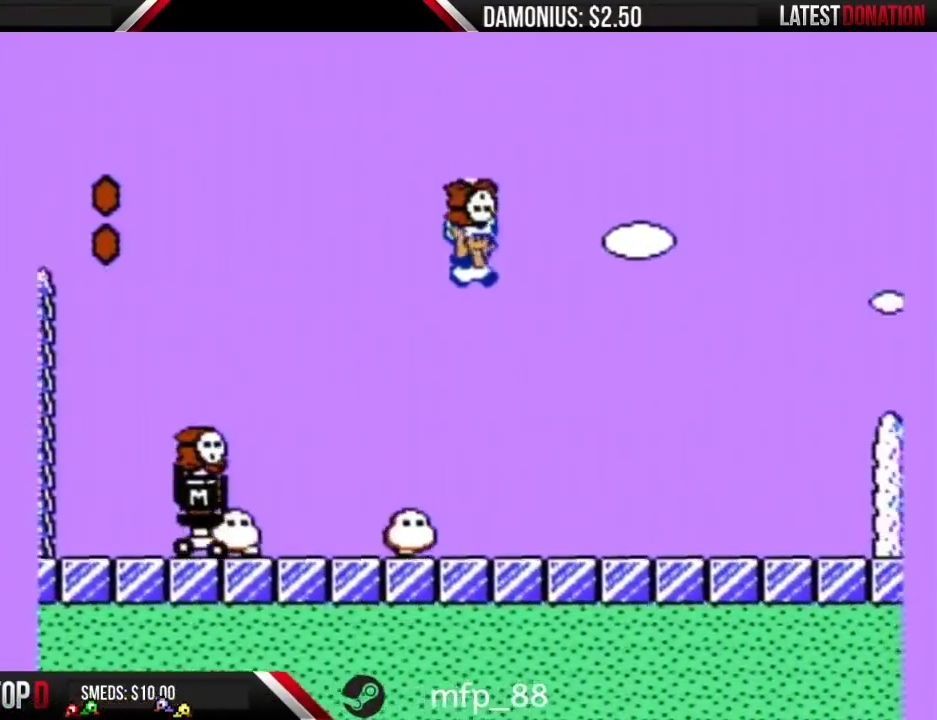
{"buttons": ["B", "DPAD_RIGHT"], "events": [[217, "A", "up"]]}
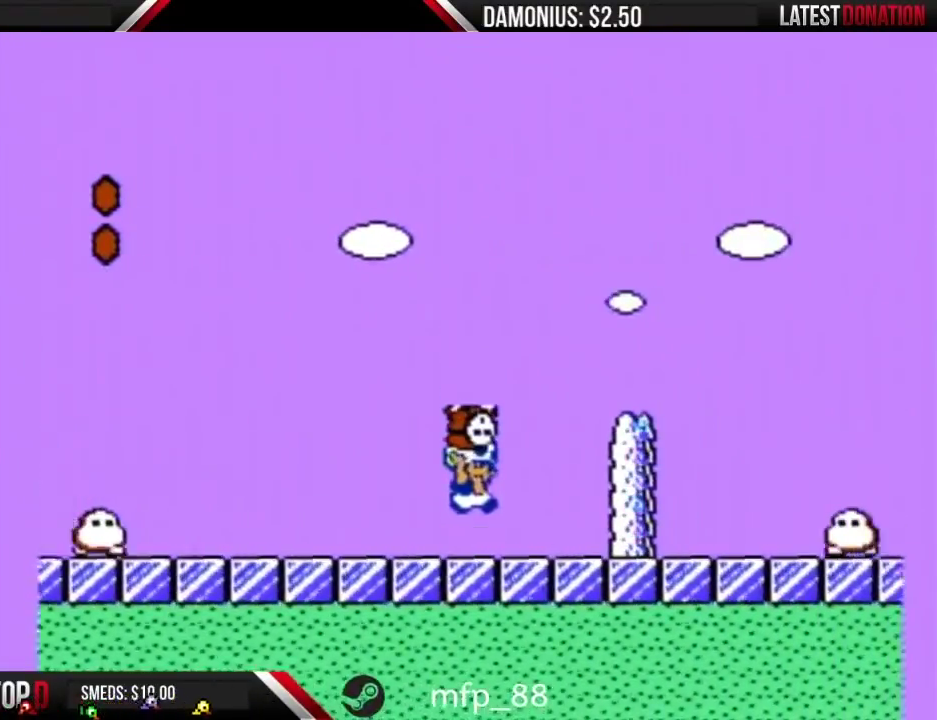
{"buttons": ["B", "DPAD_RIGHT"], "events": [[17, "A", "down"], [467, "A", "up"]]}
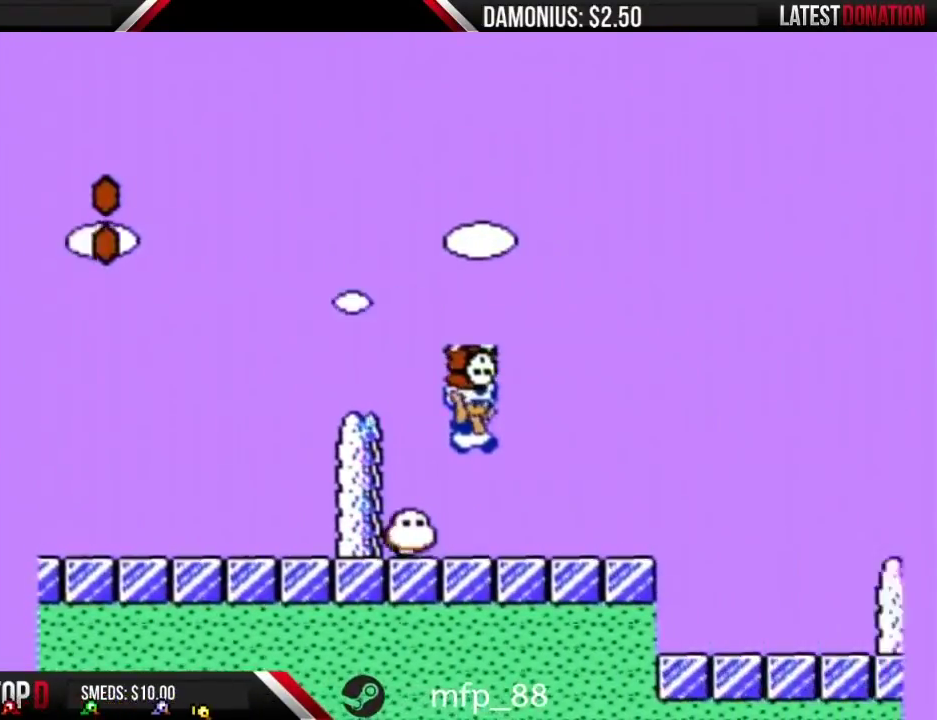
{"buttons": ["B", "DPAD_RIGHT"], "events": [[267, "A", "down"], [400, "A", "up"]]}
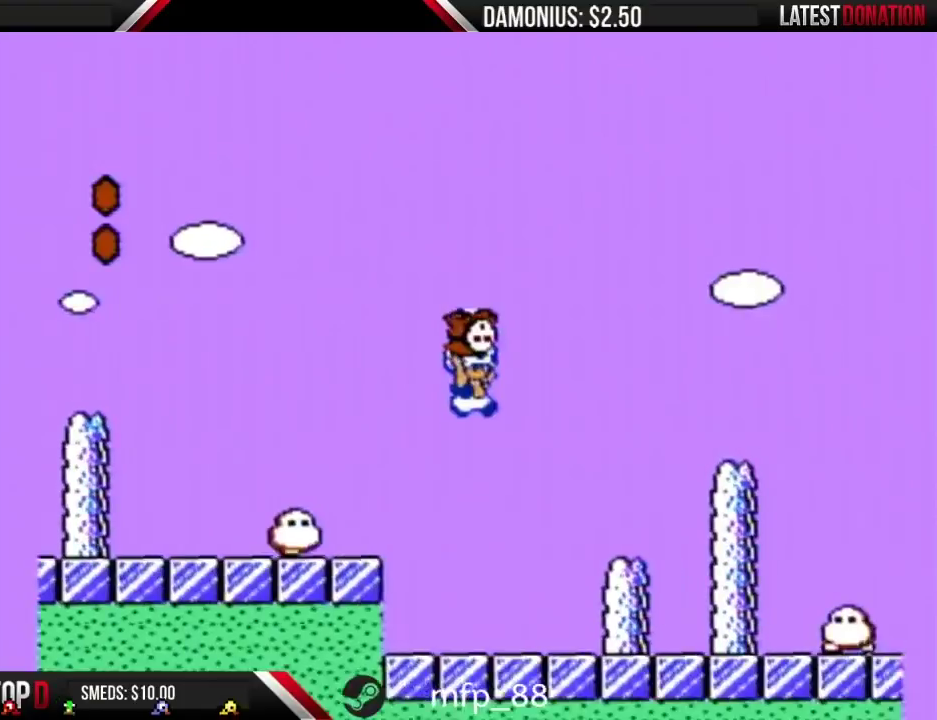
{"buttons": ["A", "B", "DPAD_RIGHT"], "events": [[267, "DPAD_LEFT", "down"], [267, "DPAD_RIGHT", "up"], [334, "A", "down"], [367, "DPAD_LEFT", "up"], [367, "DPAD_RIGHT", "down"]]}
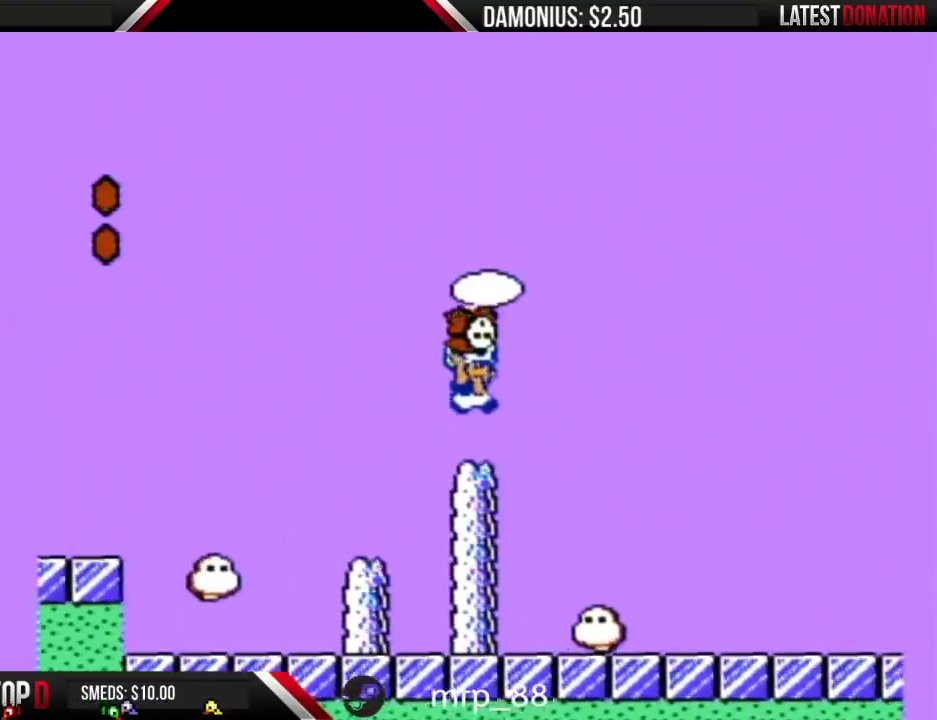
{"buttons": ["DPAD_RIGHT"], "events": [[183, "A", "up"], [383, "DPAD_LEFT", "down"], [383, "DPAD_RIGHT", "up"], [417, "B", "up"], [483, "DPAD_LEFT", "up"], [500, "DPAD_RIGHT", "down"]]}
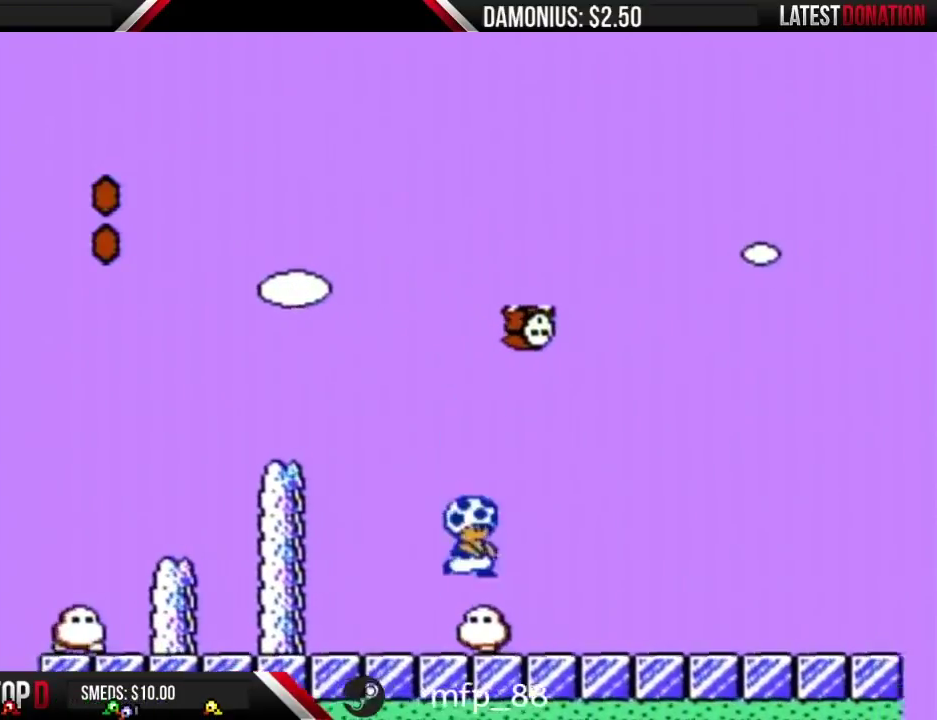
{"buttons": ["B", "DPAD_RIGHT"], "events": [[100, "B", "down"]]}
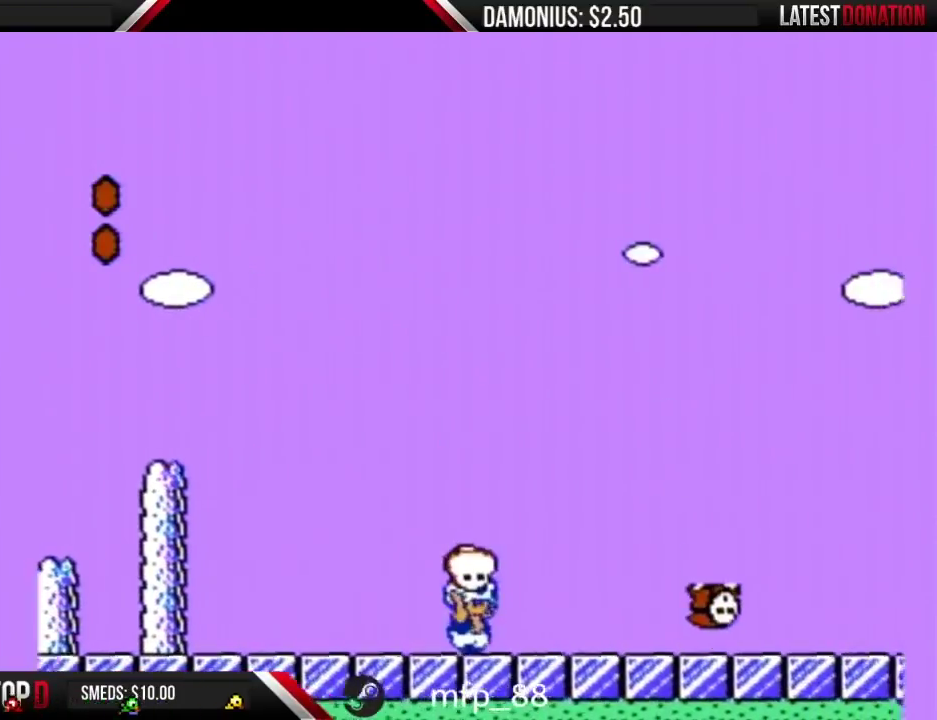
{"buttons": ["B", "DPAD_RIGHT"], "events": []}
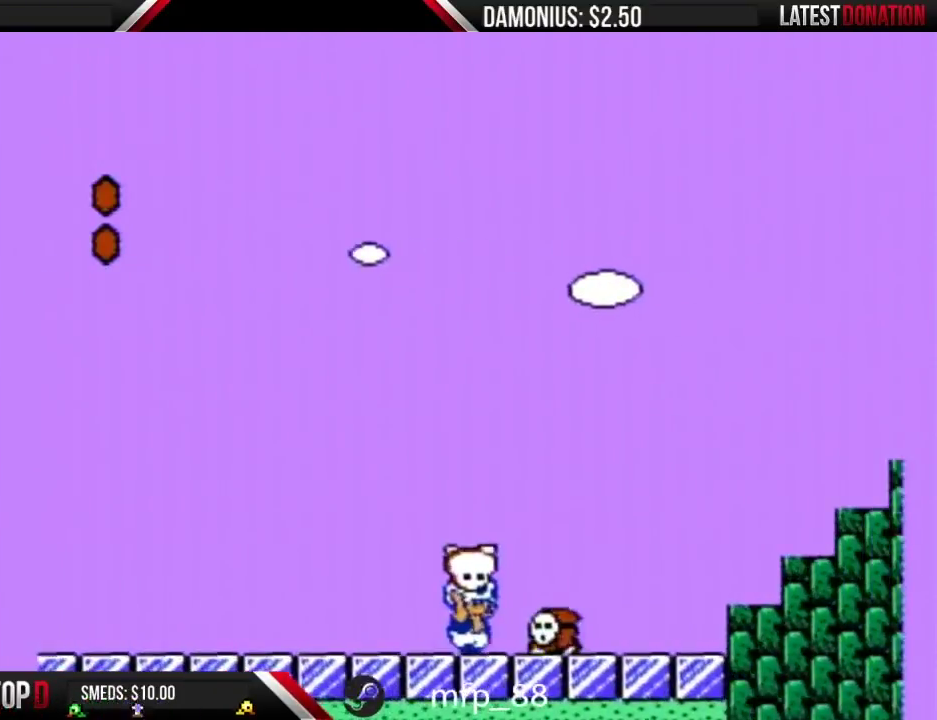
{"buttons": ["A", "B", "DPAD_RIGHT"], "events": [[67, "A", "down"], [317, "A", "up"], [384, "A", "down"]]}
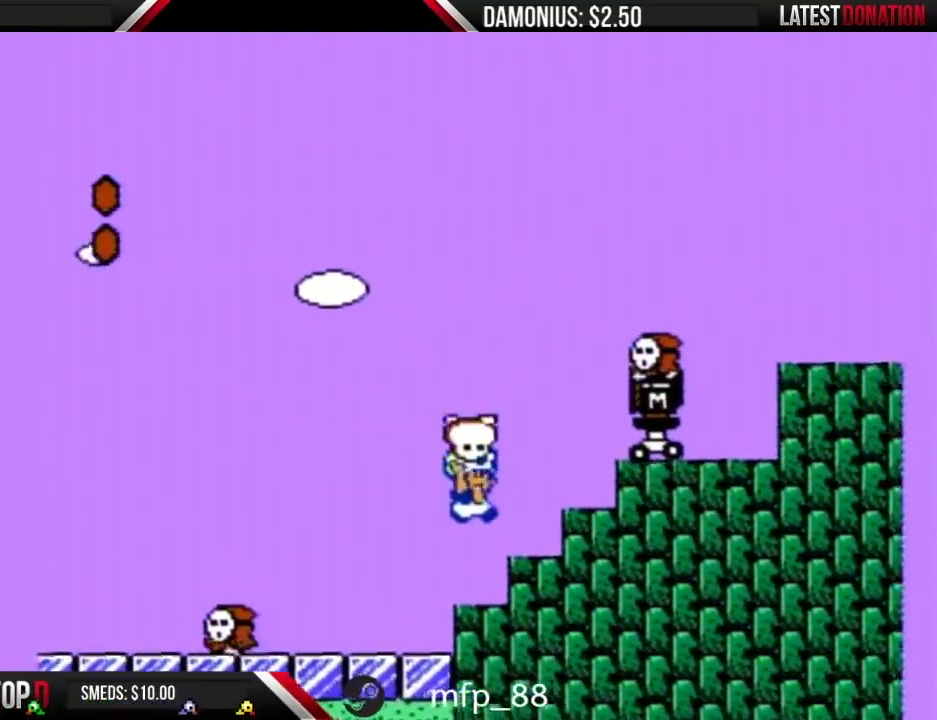
{"buttons": ["A", "B", "DPAD_RIGHT"], "events": [[166, "A", "up"], [200, "DPAD_RIGHT", "up"], [233, "DPAD_LEFT", "down"], [383, "A", "down"], [483, "DPAD_LEFT", "up"], [483, "DPAD_RIGHT", "down"]]}
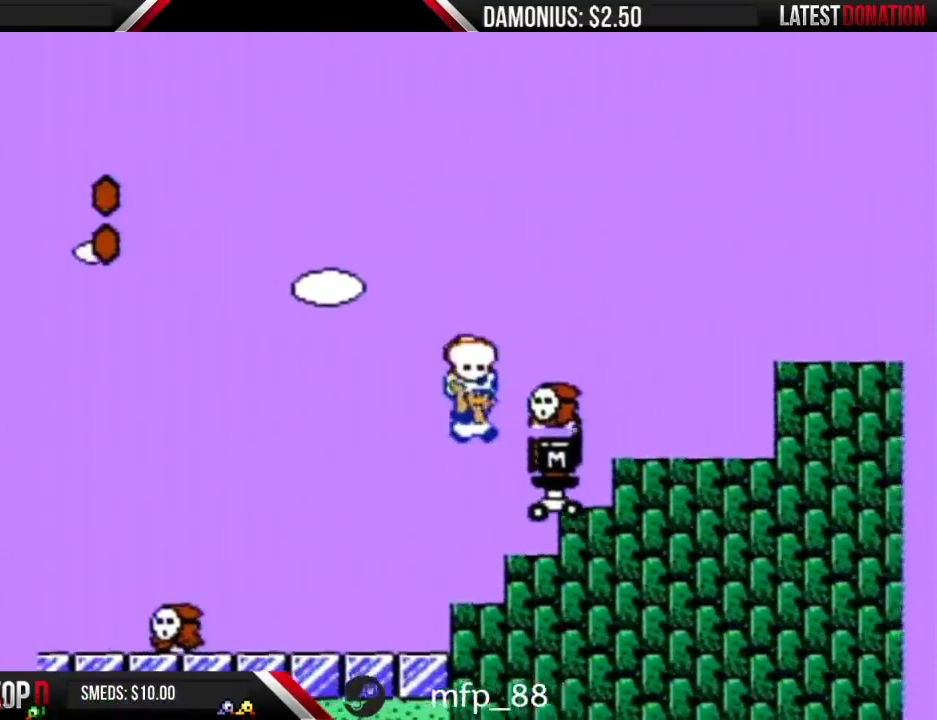
{"buttons": ["A", "B", "DPAD_RIGHT"], "events": [[284, "A", "up"], [451, "A", "down"]]}
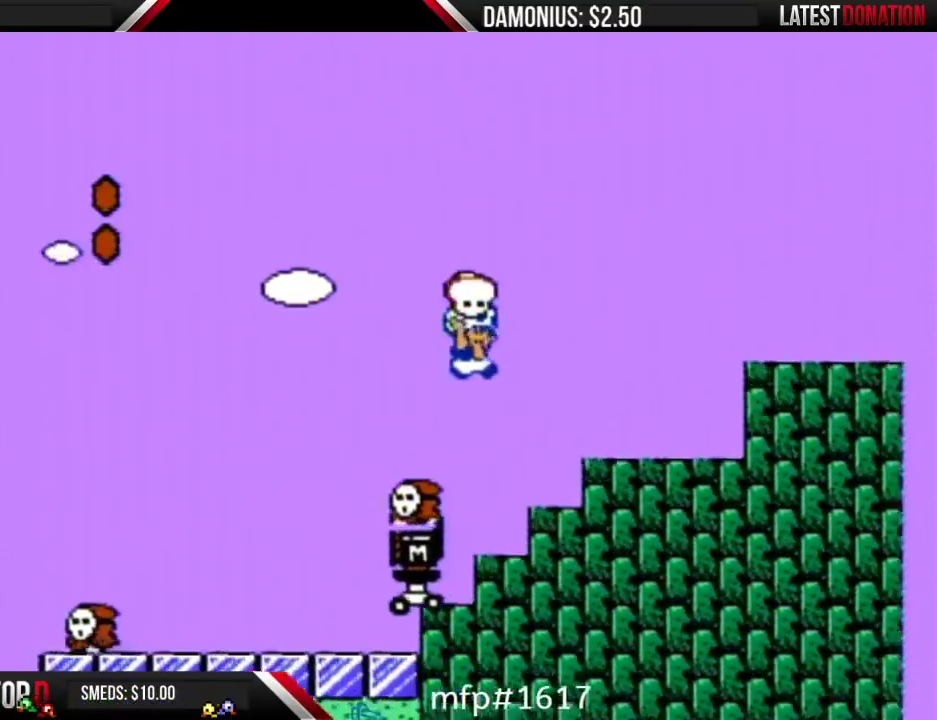
{"buttons": ["A", "B", "DPAD_RIGHT"], "events": []}
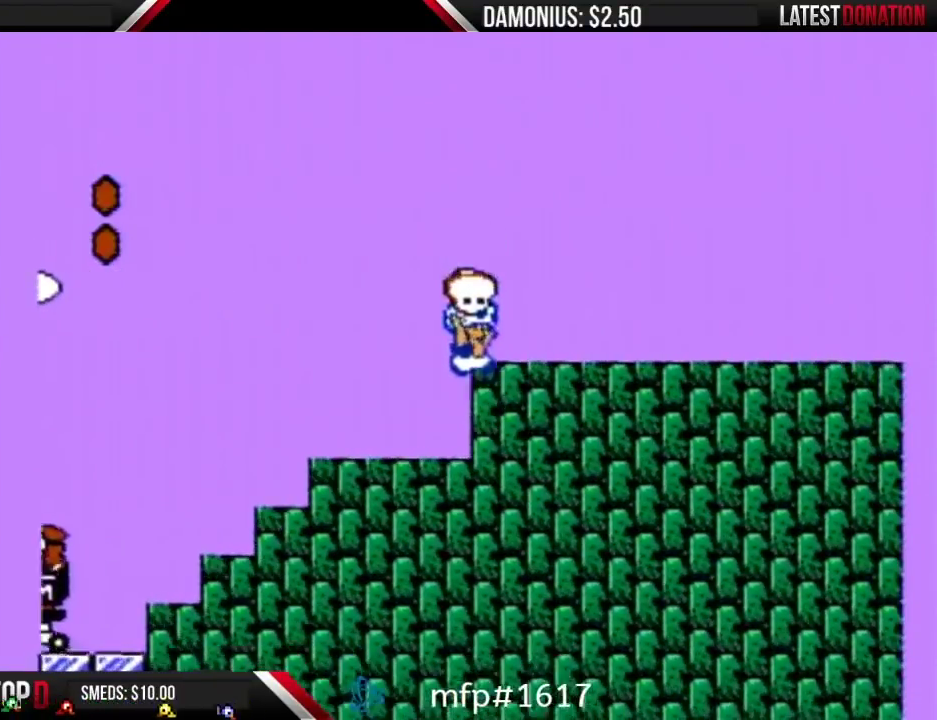
{"buttons": ["B", "DPAD_RIGHT"], "events": [[167, "A", "up"], [351, "A", "down"], [451, "A", "up"]]}
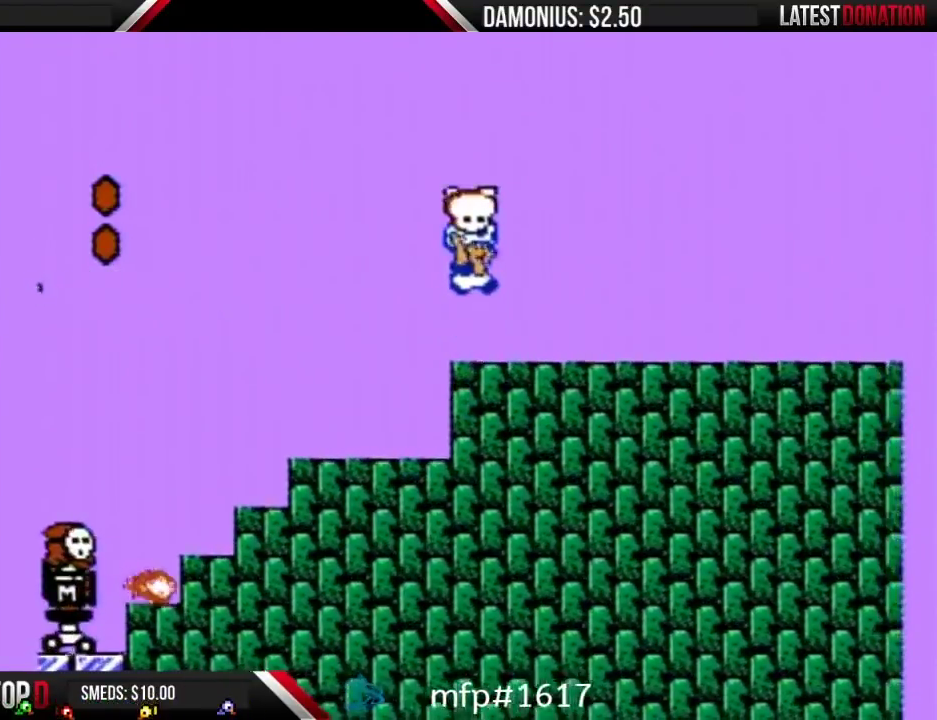
{"buttons": ["B", "DPAD_RIGHT"], "events": []}
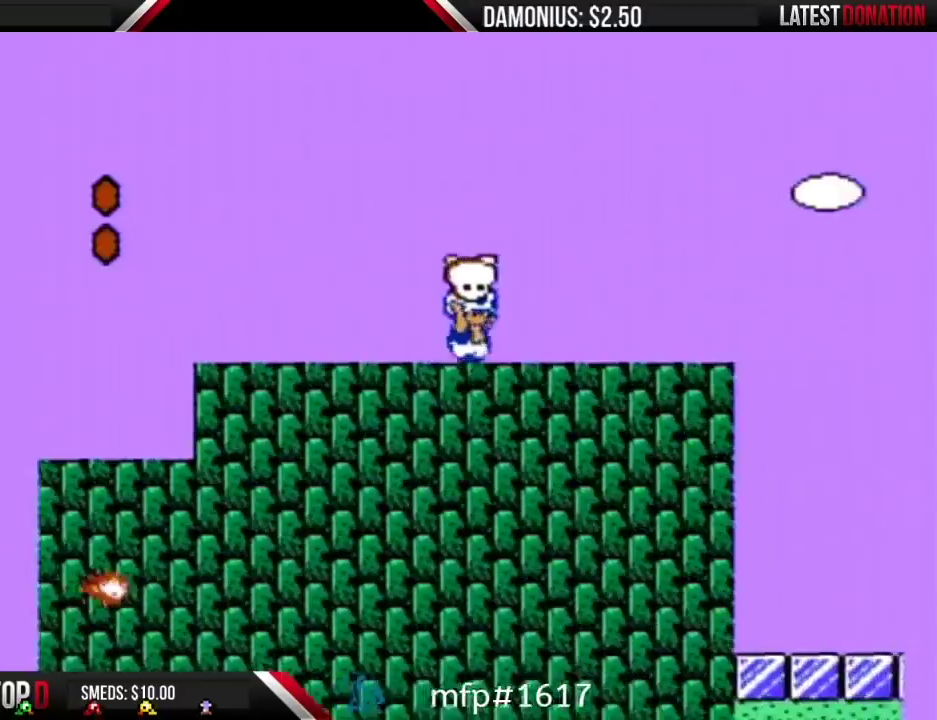
{"buttons": ["B", "DPAD_RIGHT"], "events": []}
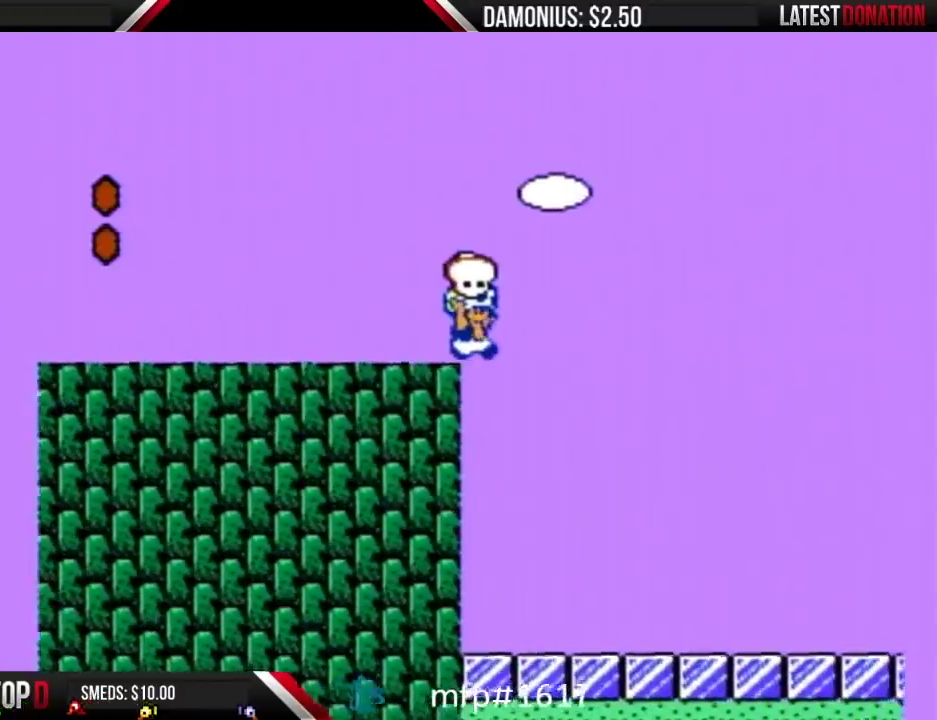
{"buttons": ["B", "DPAD_RIGHT"], "events": []}
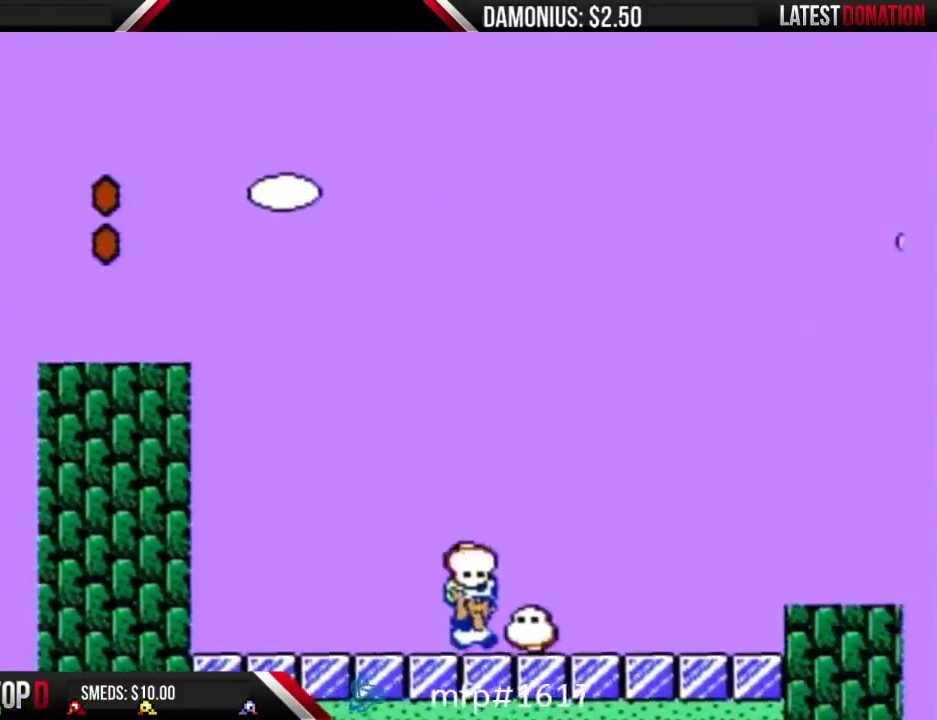
{"buttons": ["B", "DPAD_RIGHT"], "events": [[84, "A", "down"], [150, "A", "up"]]}
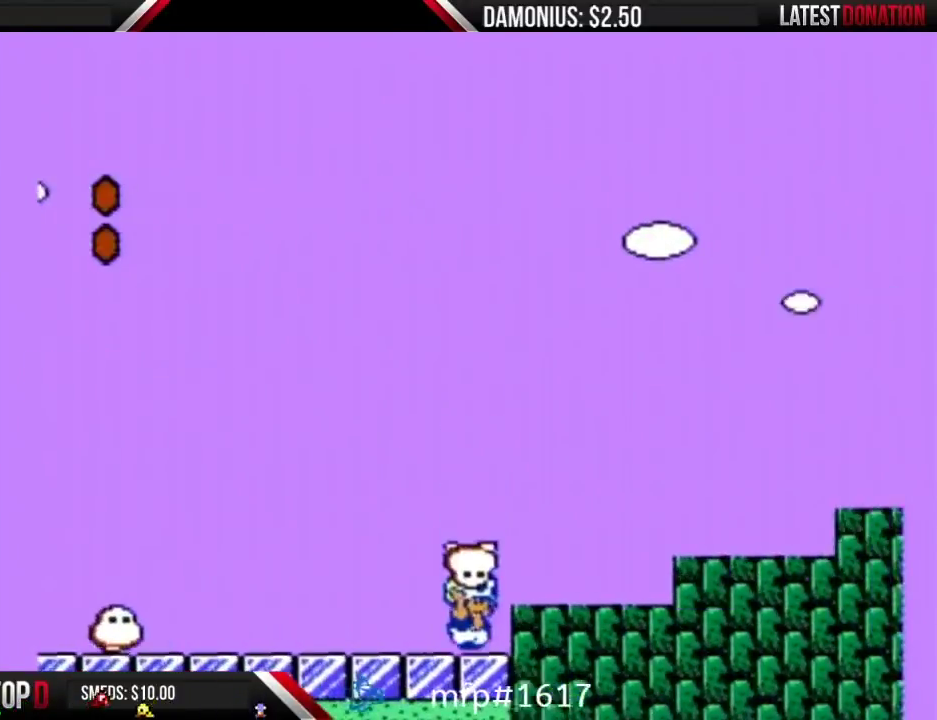
{"buttons": ["B"], "events": [[116, "A", "down"], [183, "A", "up"], [500, "DPAD_RIGHT", "up"]]}
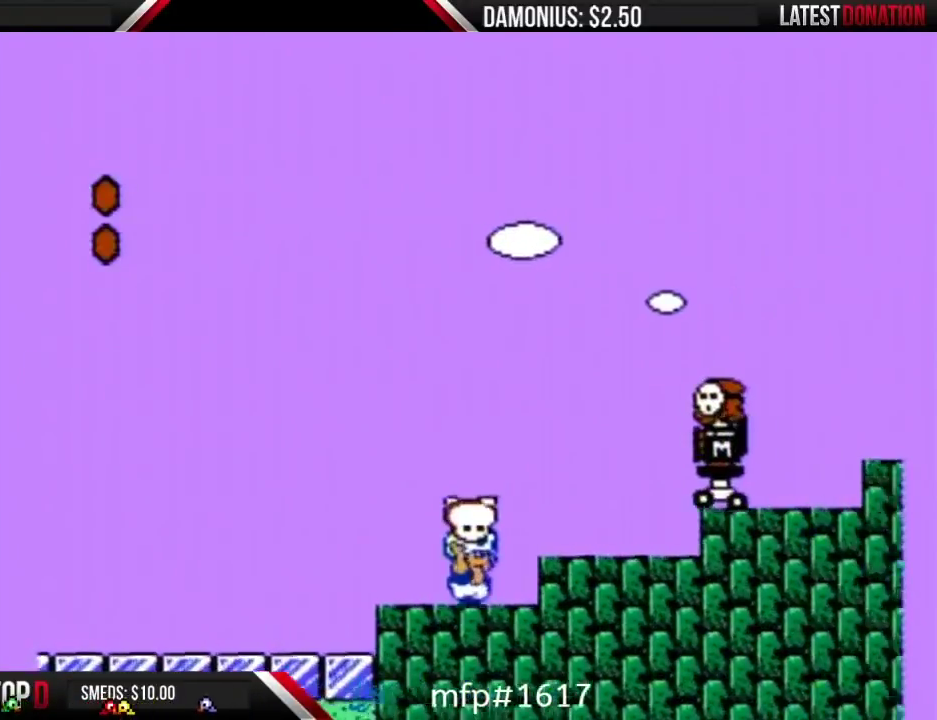
{"buttons": ["A", "B"], "events": [[50, "DPAD_LEFT", "down"], [367, "DPAD_LEFT", "up"], [467, "A", "down"]]}
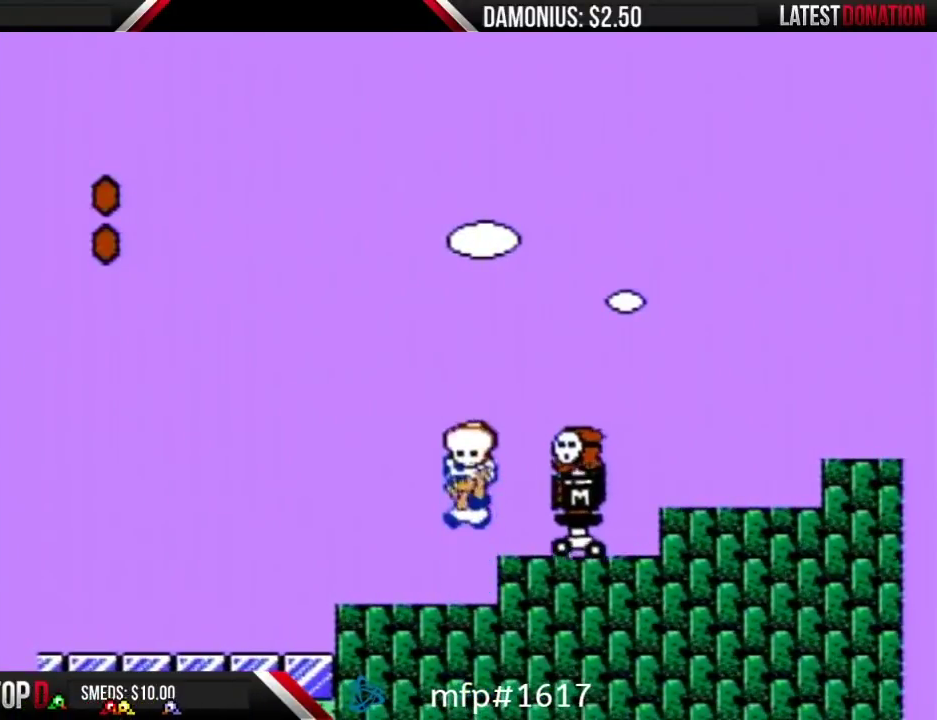
{"buttons": ["A", "B", "DPAD_RIGHT"], "events": [[233, "DPAD_RIGHT", "down"], [267, "A", "up"], [433, "A", "down"]]}
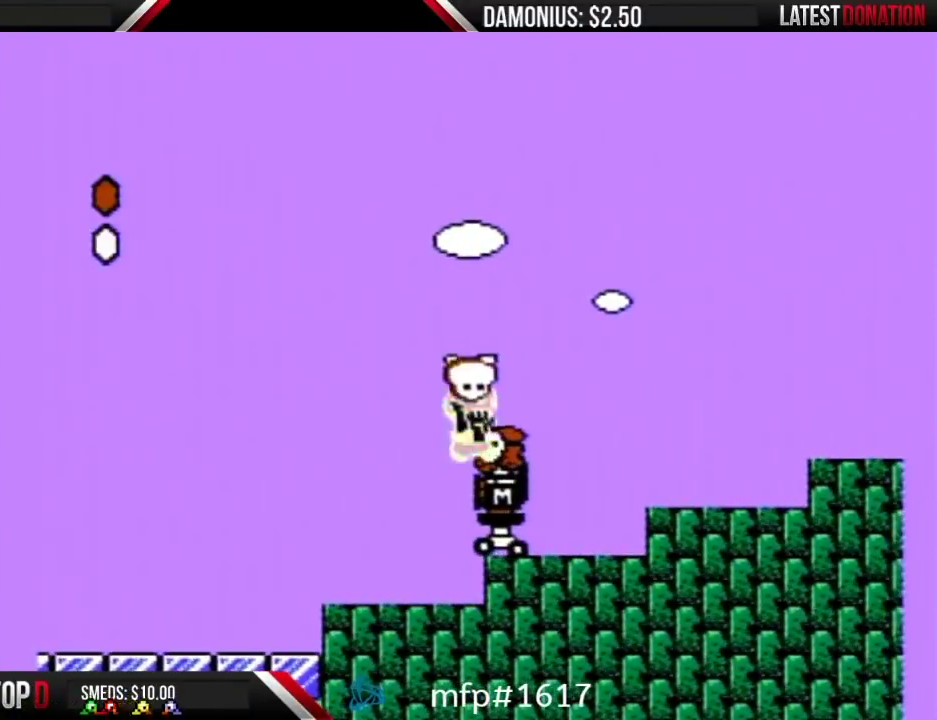
{"buttons": ["B", "DPAD_RIGHT"], "events": [[184, "A", "up"]]}
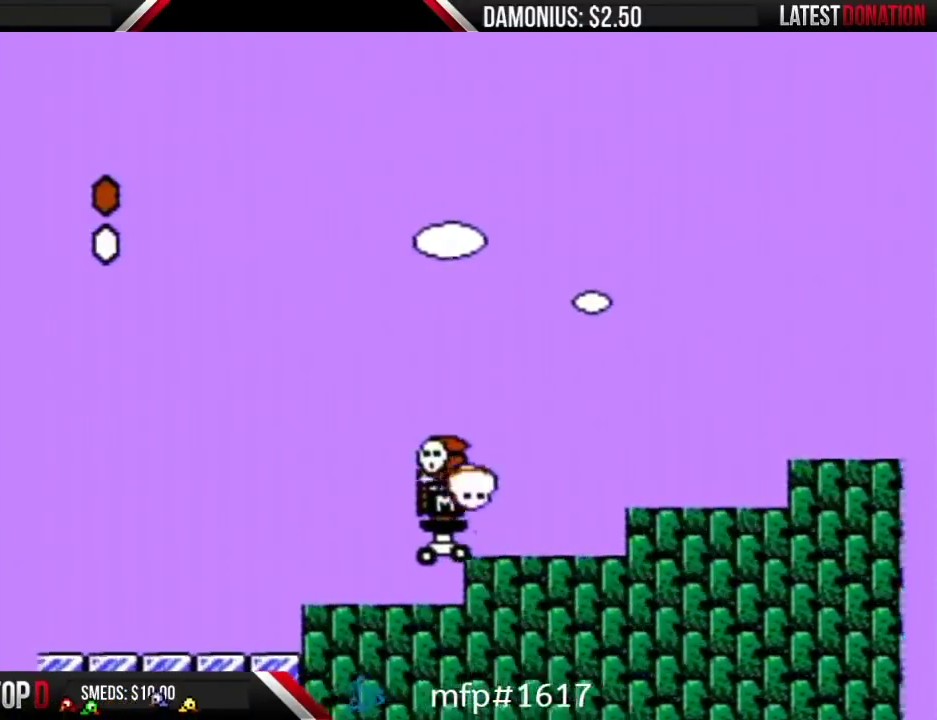
{"buttons": ["A", "B", "DPAD_RIGHT"], "events": [[217, "A", "down"]]}
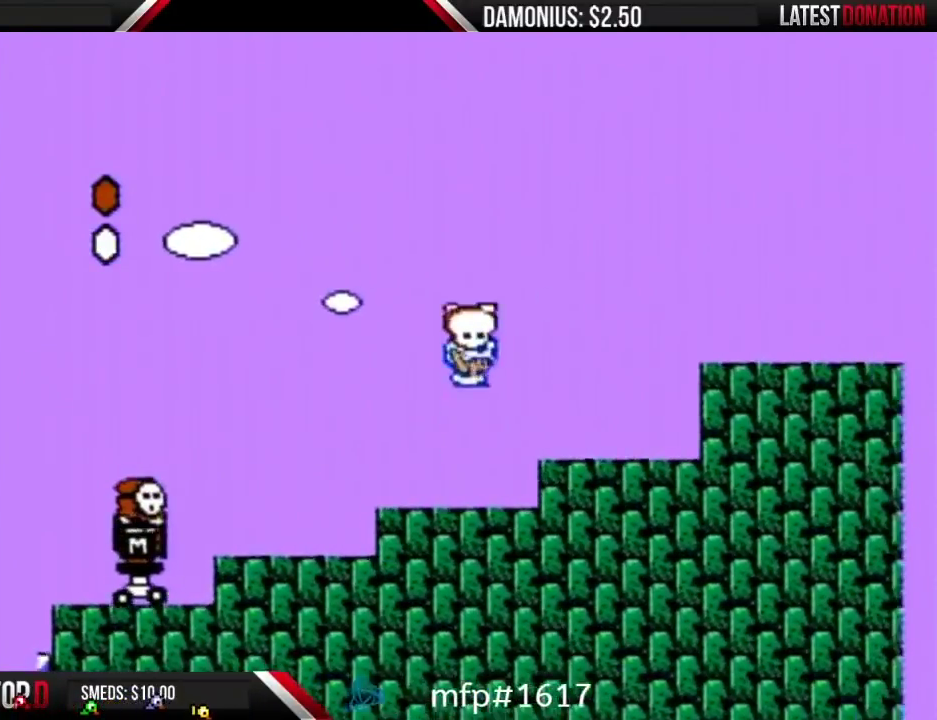
{"buttons": ["B", "DPAD_RIGHT"], "events": [[17, "A", "up"], [300, "A", "down"], [434, "A", "up"]]}
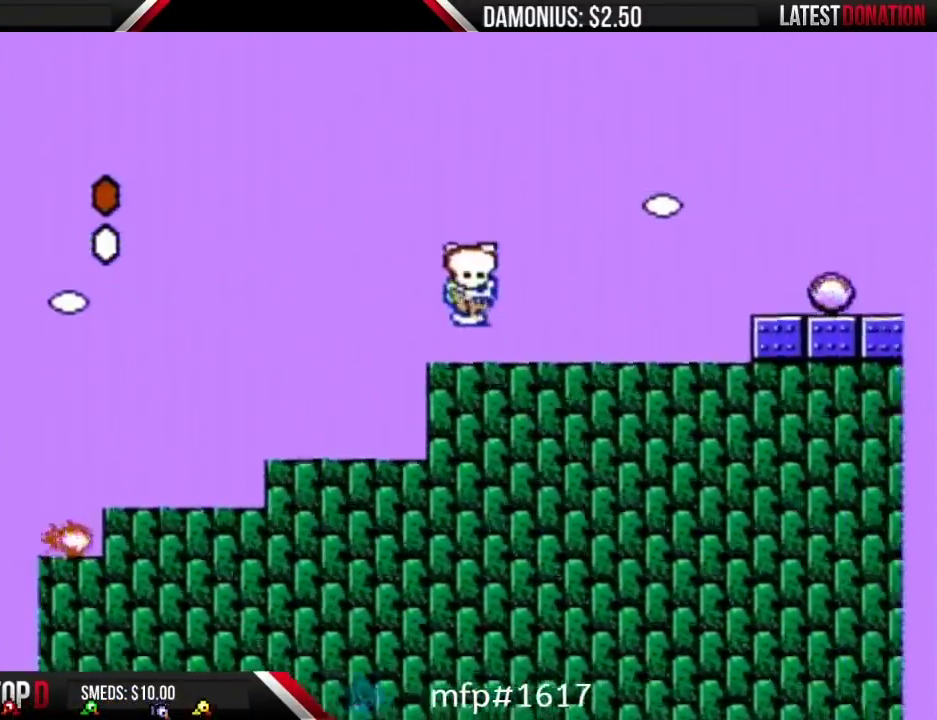
{"buttons": ["A", "B", "DPAD_RIGHT"], "events": [[267, "A", "down"]]}
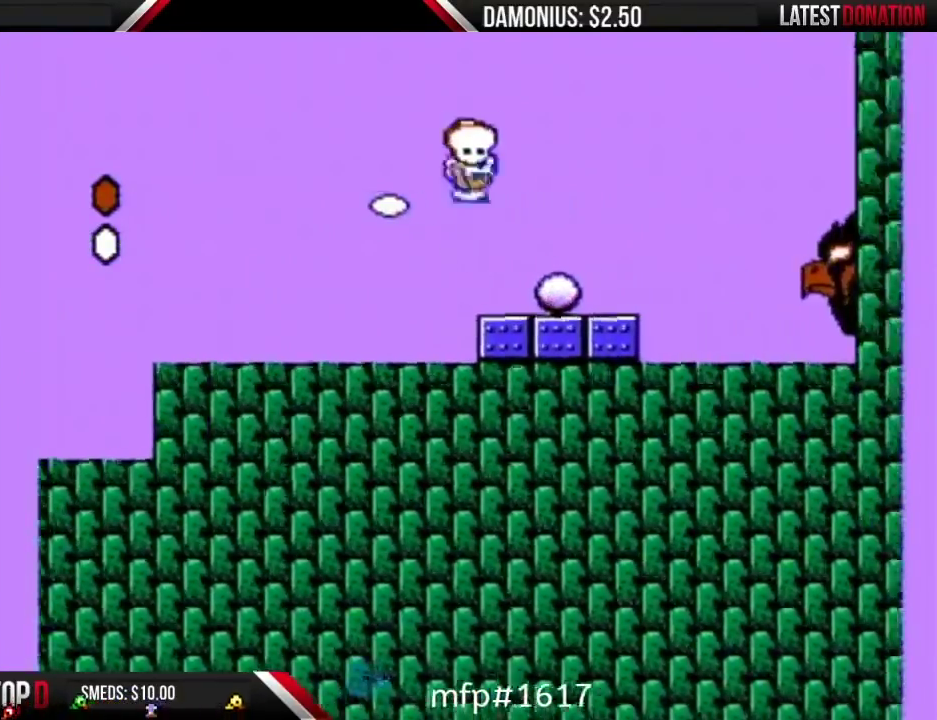
{"buttons": ["B", "DPAD_RIGHT"], "events": [[50, "DPAD_LEFT", "down"], [50, "DPAD_RIGHT", "up"], [84, "A", "up"], [117, "B", "up"], [184, "B", "down"], [184, "DPAD_LEFT", "up"], [234, "B", "up"], [384, "B", "down"], [484, "DPAD_RIGHT", "down"]]}
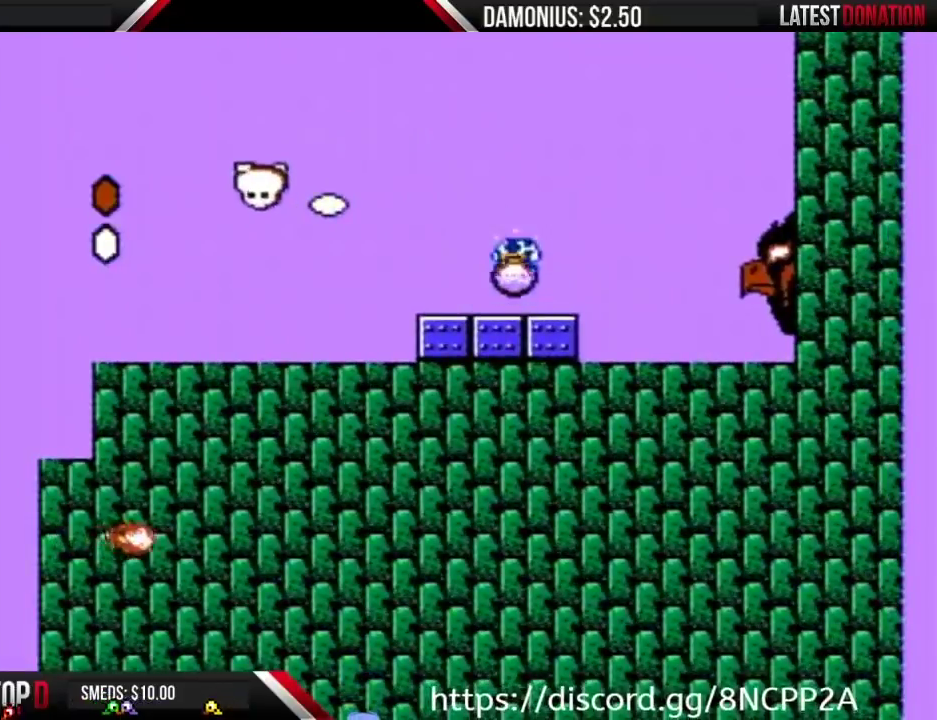
{"buttons": ["B", "DPAD_RIGHT"], "events": []}
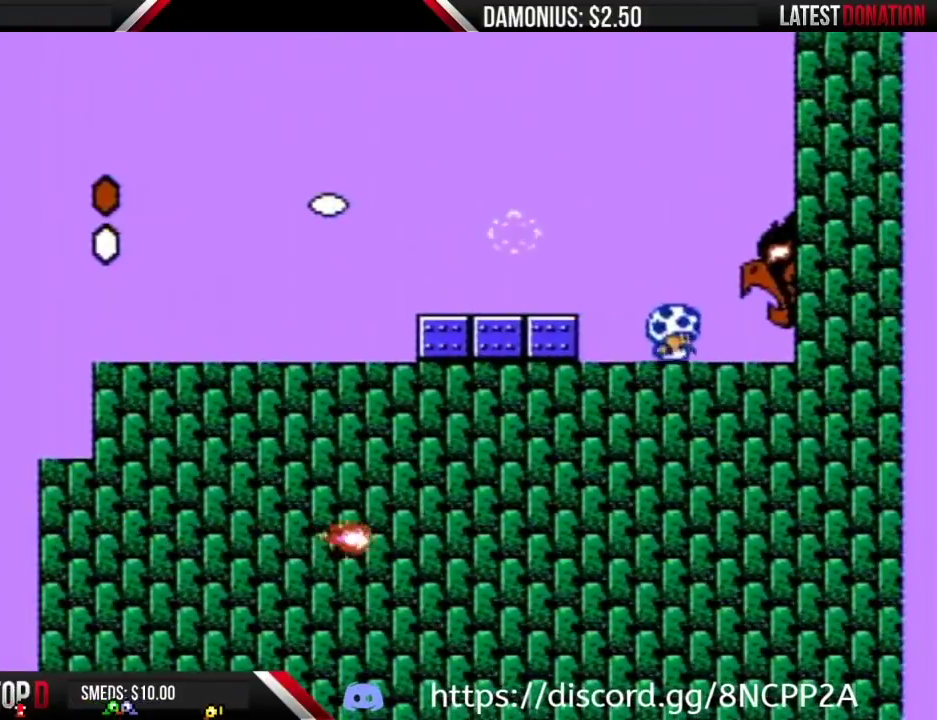
{"buttons": ["B", "DPAD_RIGHT"], "events": []}
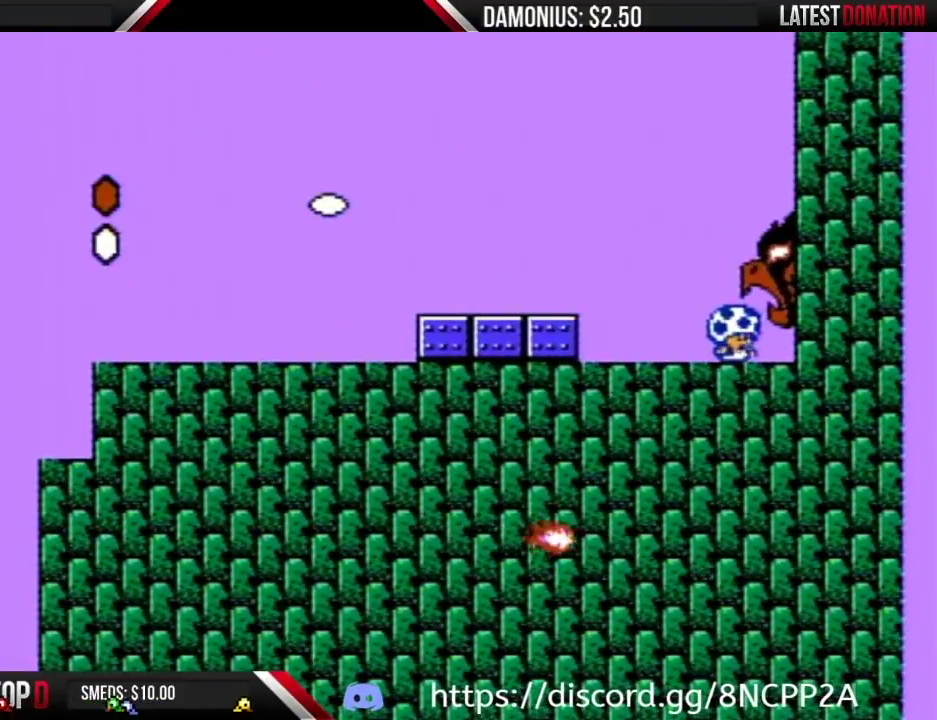
{"buttons": ["DPAD_RIGHT"], "events": [[16, "B", "up"]]}
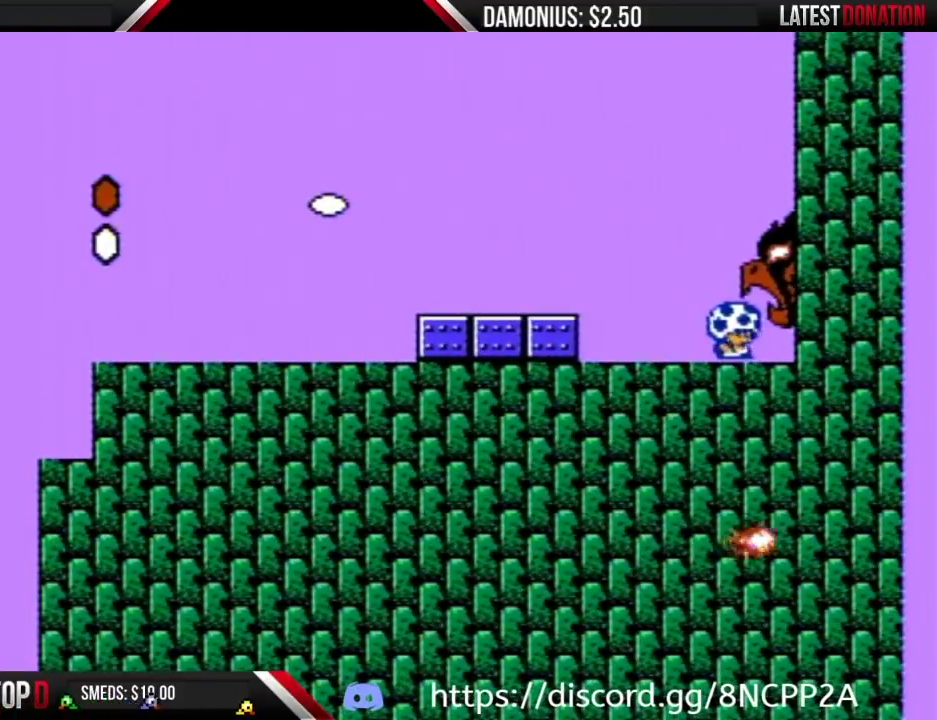
{"buttons": ["DPAD_RIGHT"], "events": []}
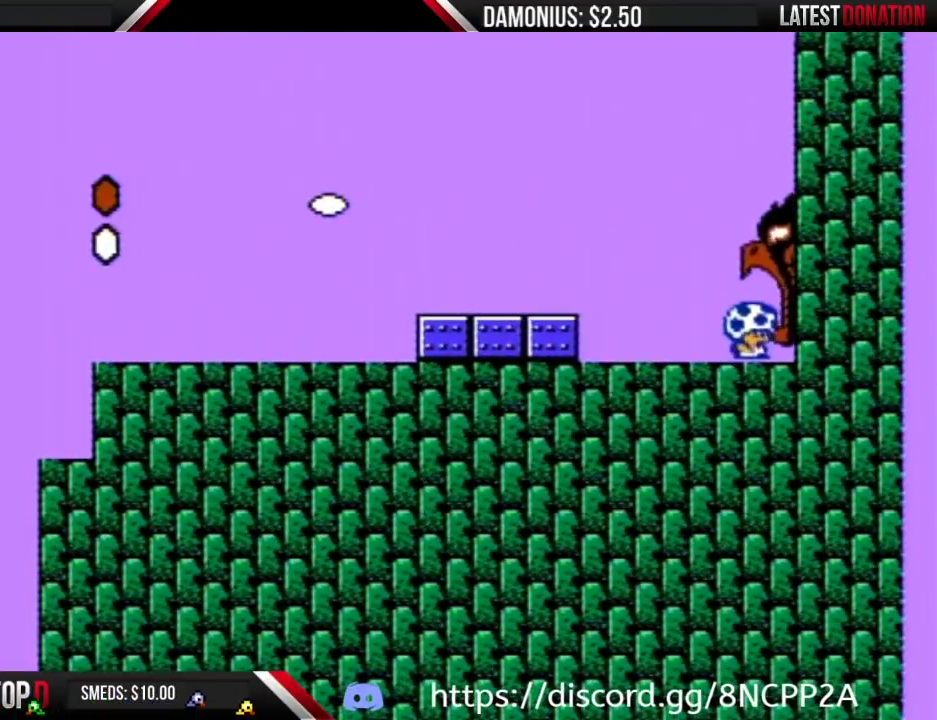
{"buttons": ["DPAD_RIGHT"], "events": []}